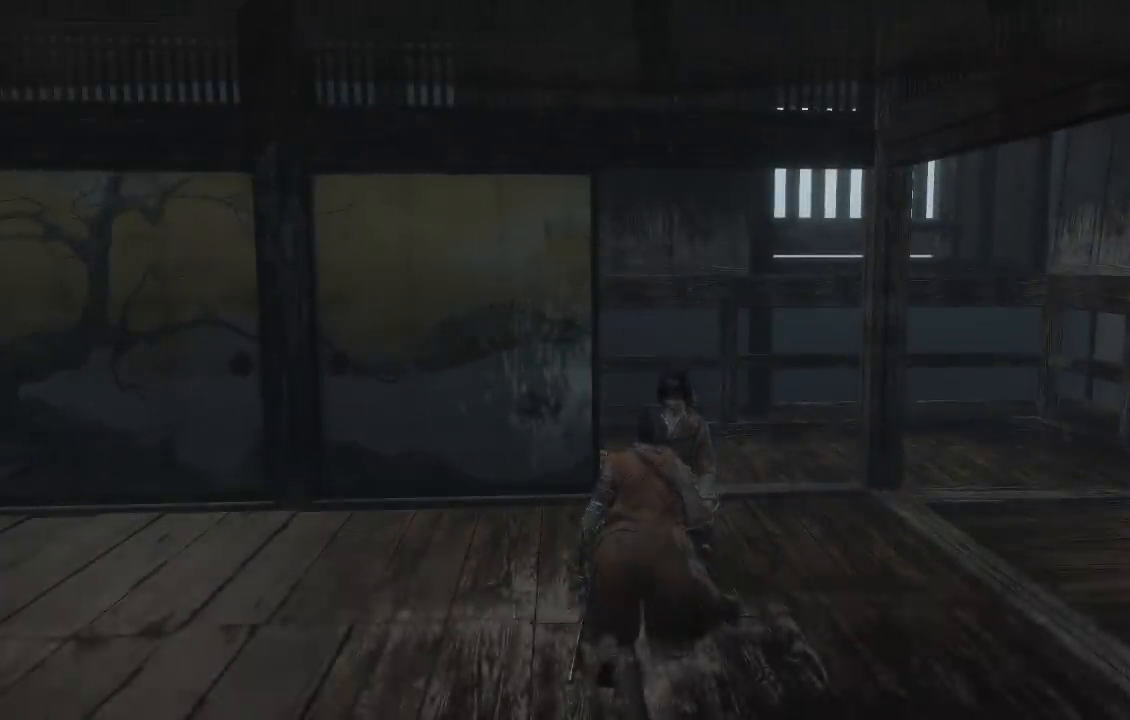
Gameplay with a controller (Xbox layout); each line is a JSON object with the inputs held at the frame after it. "button_events" lists button changes between this image and that frame as [ms after this image, input, new state], when the widget could be followed in between (sticks are given only as held states).
{"buttons": [], "left_stick": "down-left", "right_stick": "left", "button_events": []}
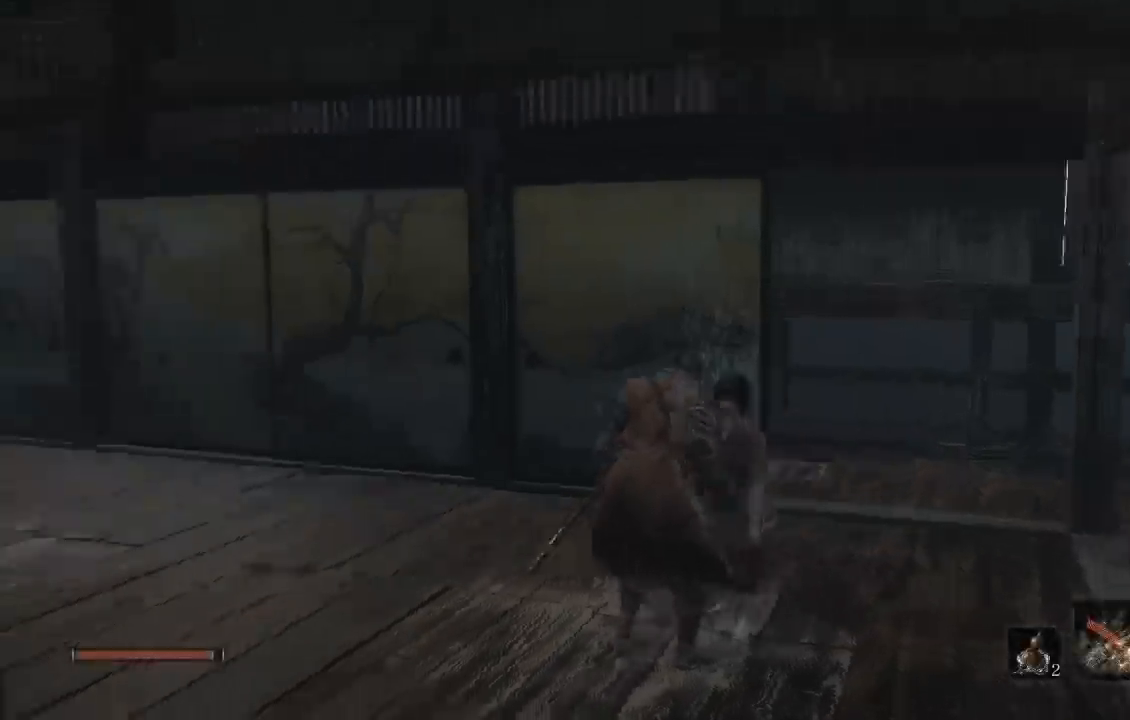
{"buttons": [], "left_stick": "up-left", "right_stick": "left", "button_events": []}
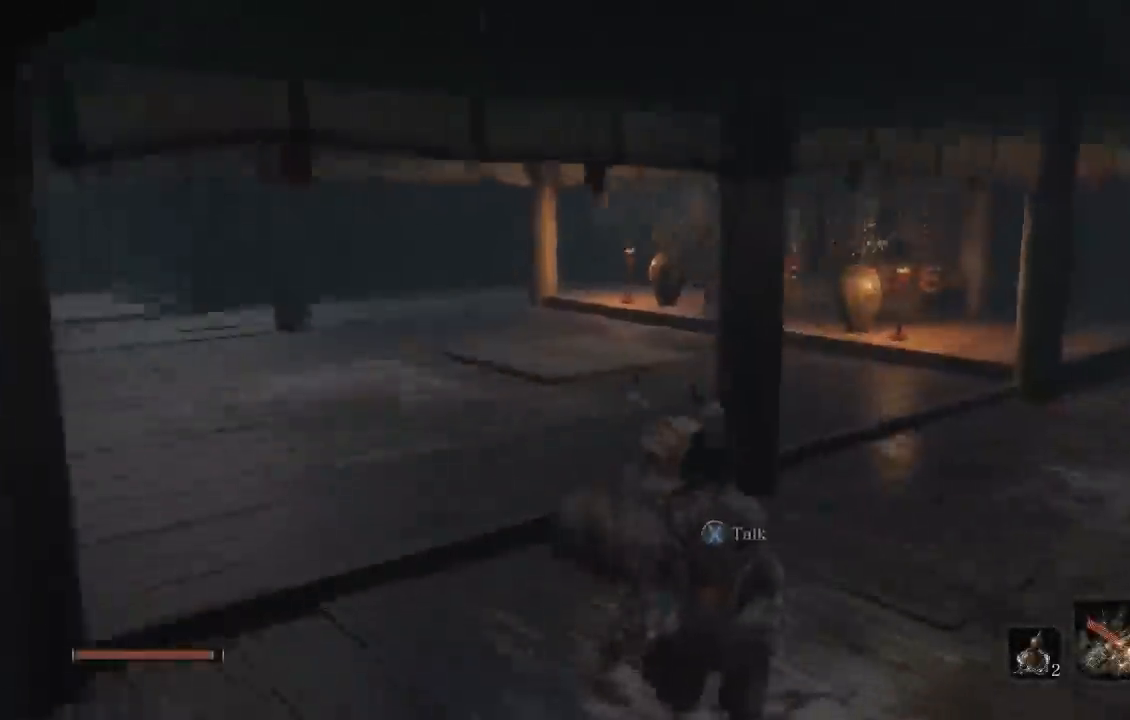
{"buttons": ["B"], "left_stick": "up-left", "right_stick": "left", "button_events": [[150, "B", "down"]]}
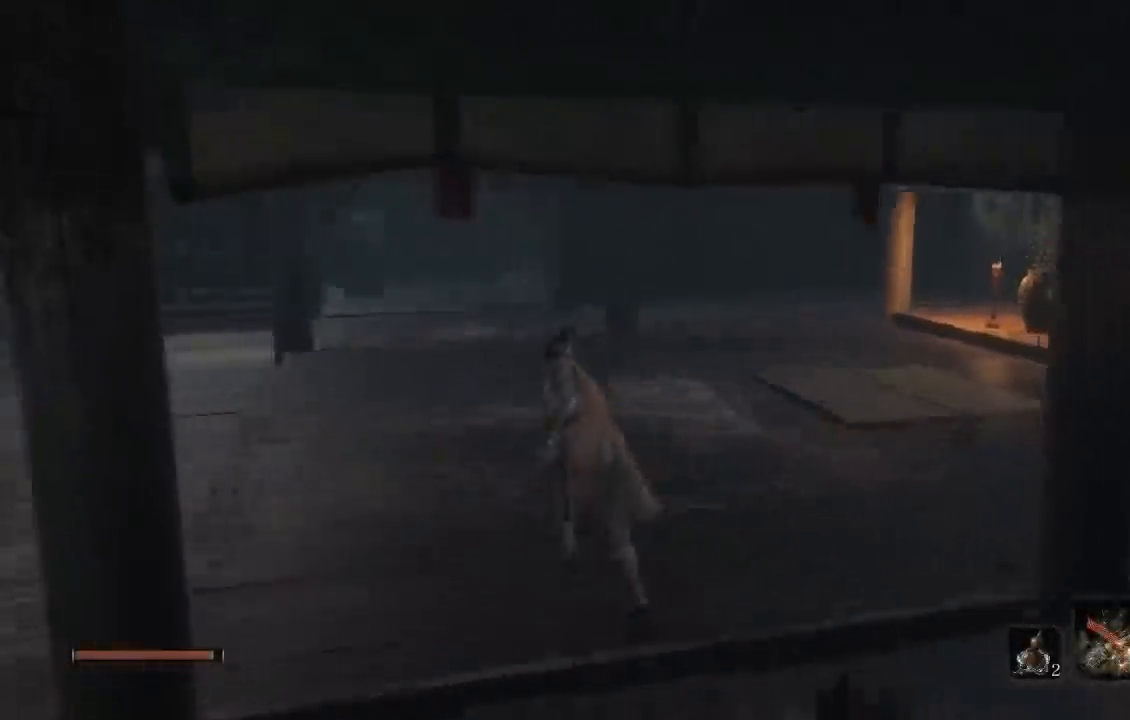
{"buttons": ["B"], "left_stick": "up", "right_stick": "center", "button_events": []}
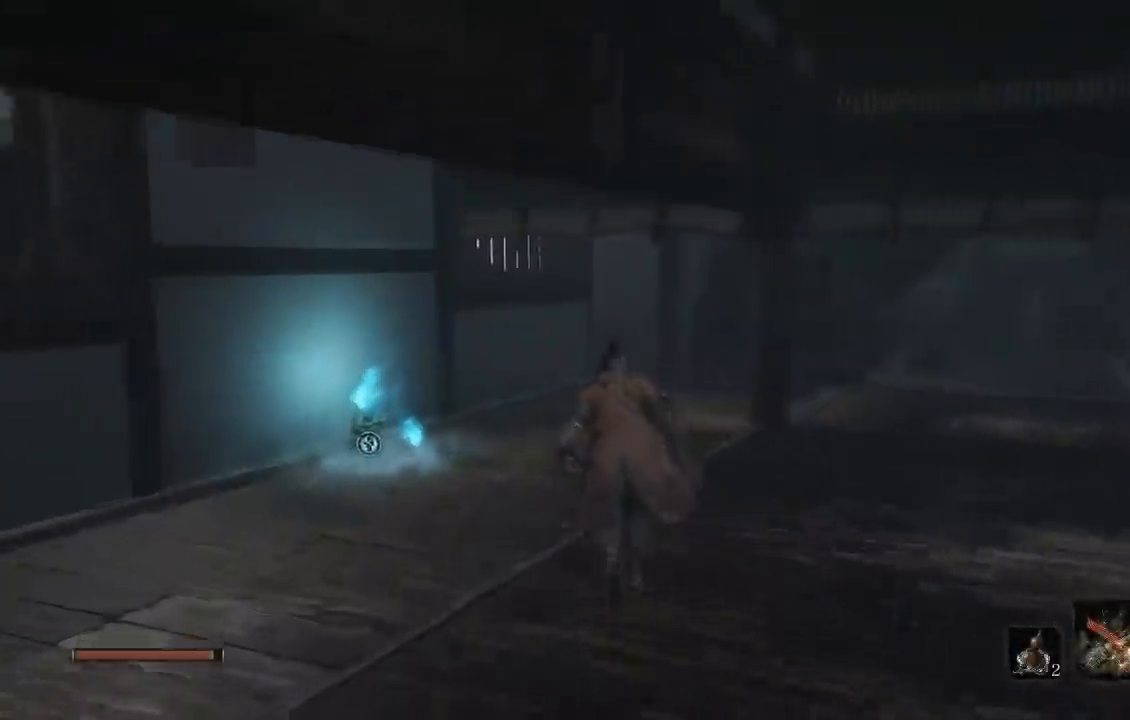
{"buttons": ["B"], "left_stick": "up", "right_stick": "right", "button_events": []}
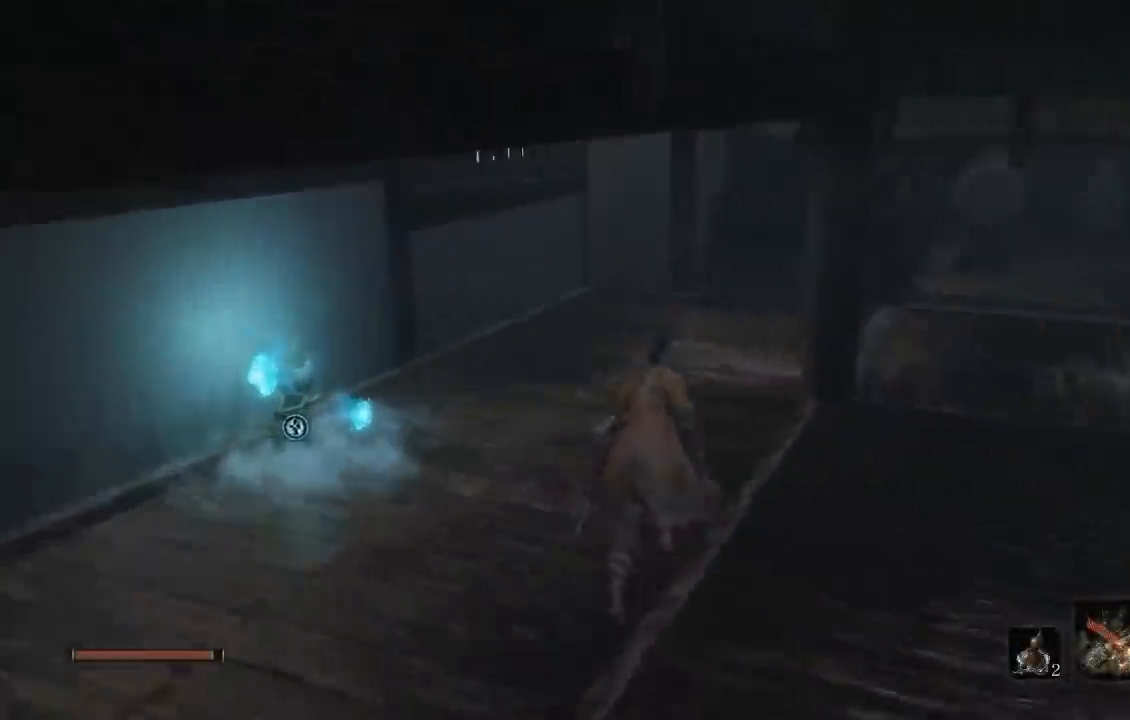
{"buttons": ["B"], "left_stick": "left", "right_stick": "right", "button_events": []}
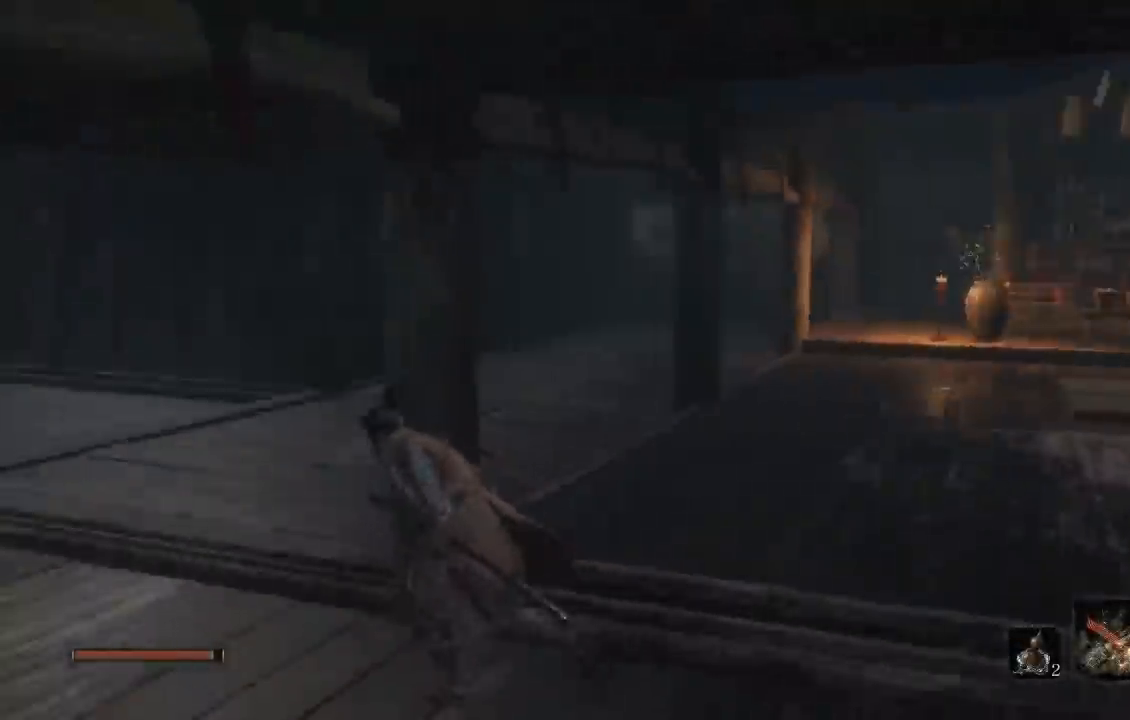
{"buttons": ["B"], "left_stick": "down-left", "right_stick": "down-left", "button_events": []}
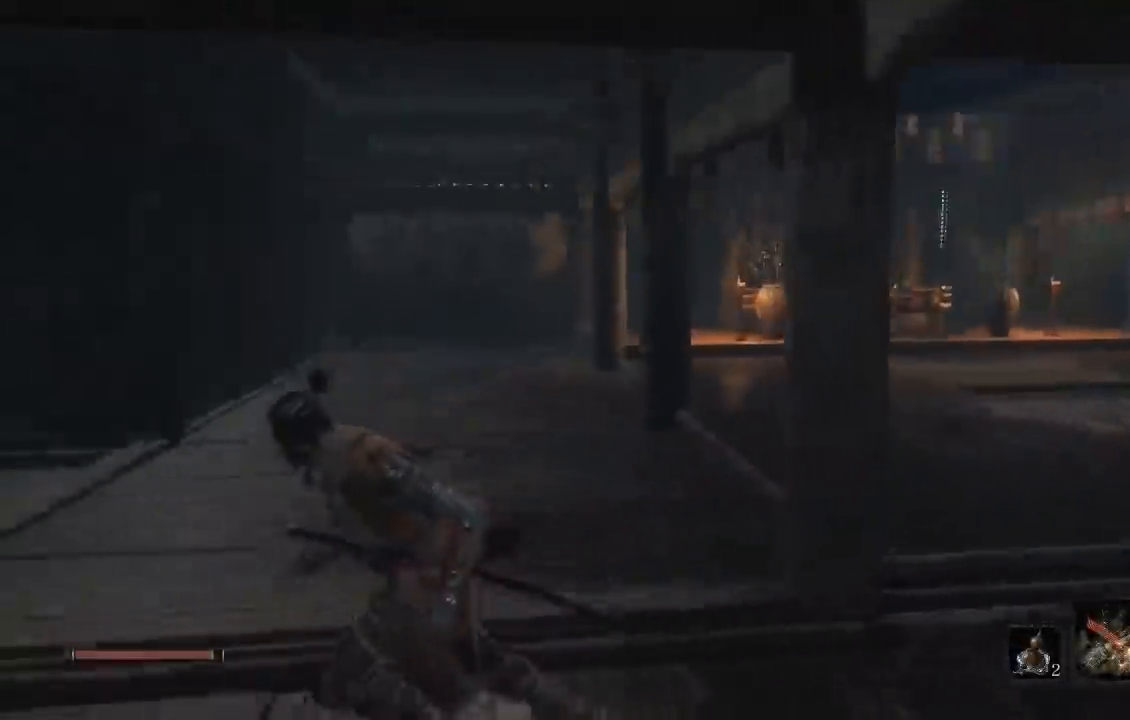
{"buttons": ["A", "B"], "left_stick": "up-left", "right_stick": "center", "button_events": [[317, "A", "down"]]}
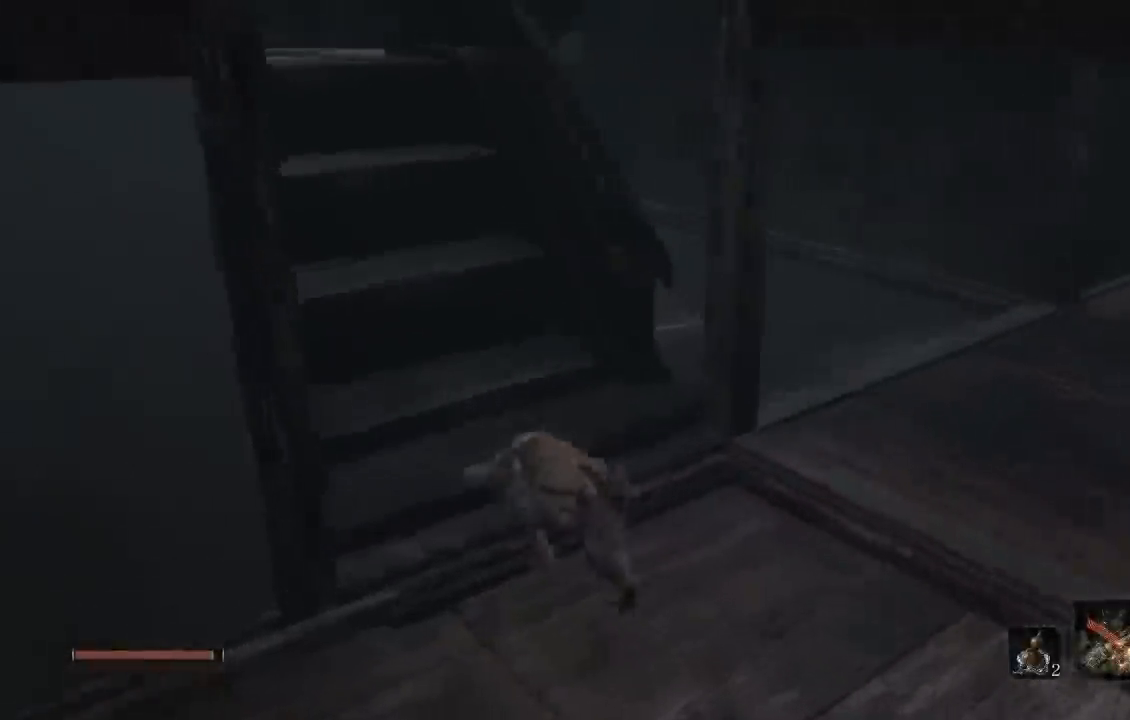
{"buttons": ["B"], "left_stick": "up-left", "right_stick": "center", "button_events": [[17, "A", "up"]]}
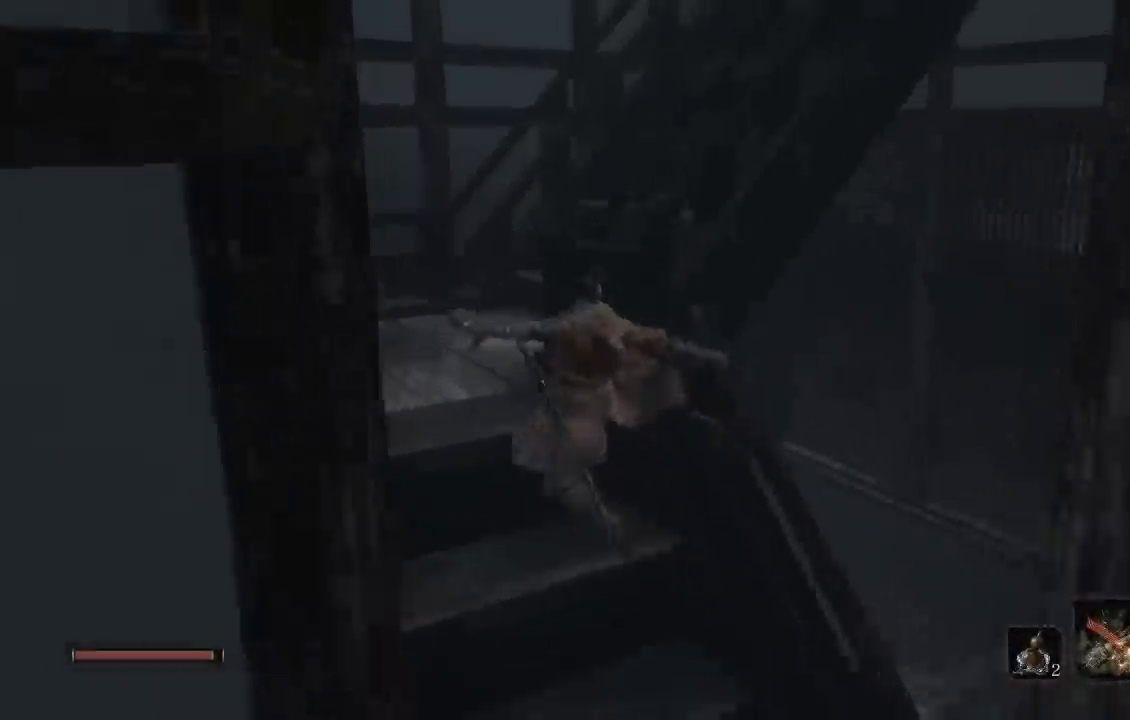
{"buttons": ["B"], "left_stick": "up", "right_stick": "right", "button_events": []}
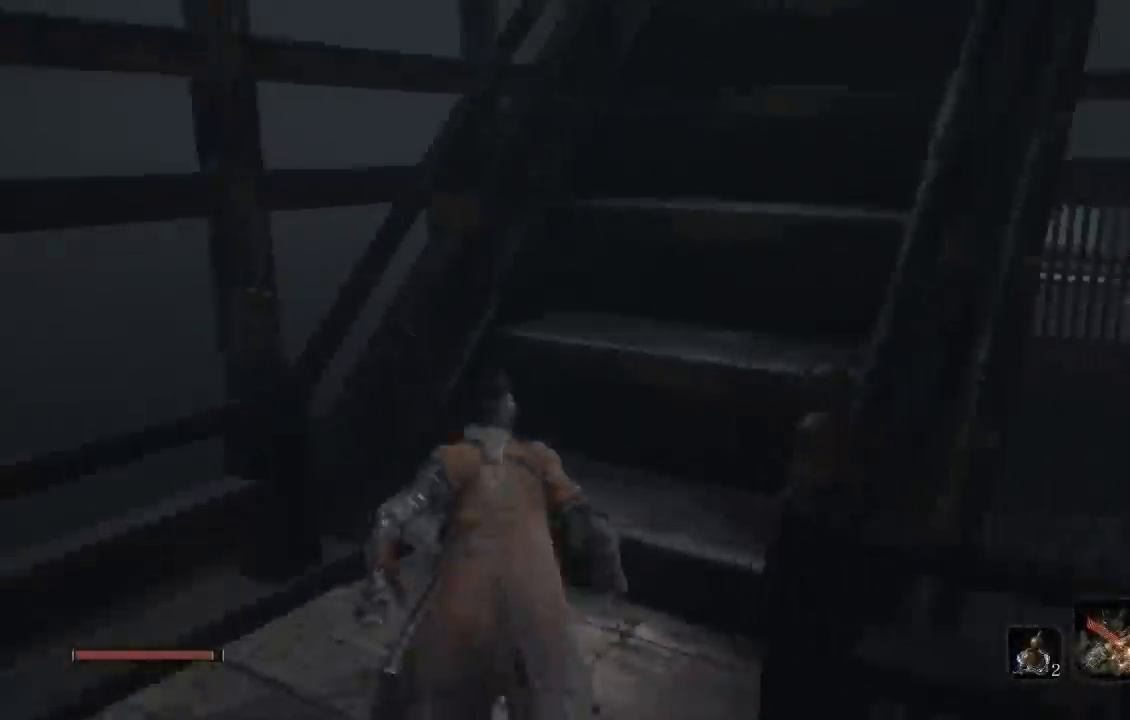
{"buttons": ["B"], "left_stick": "up", "right_stick": "center", "button_events": [[167, "A", "down"], [450, "A", "up"]]}
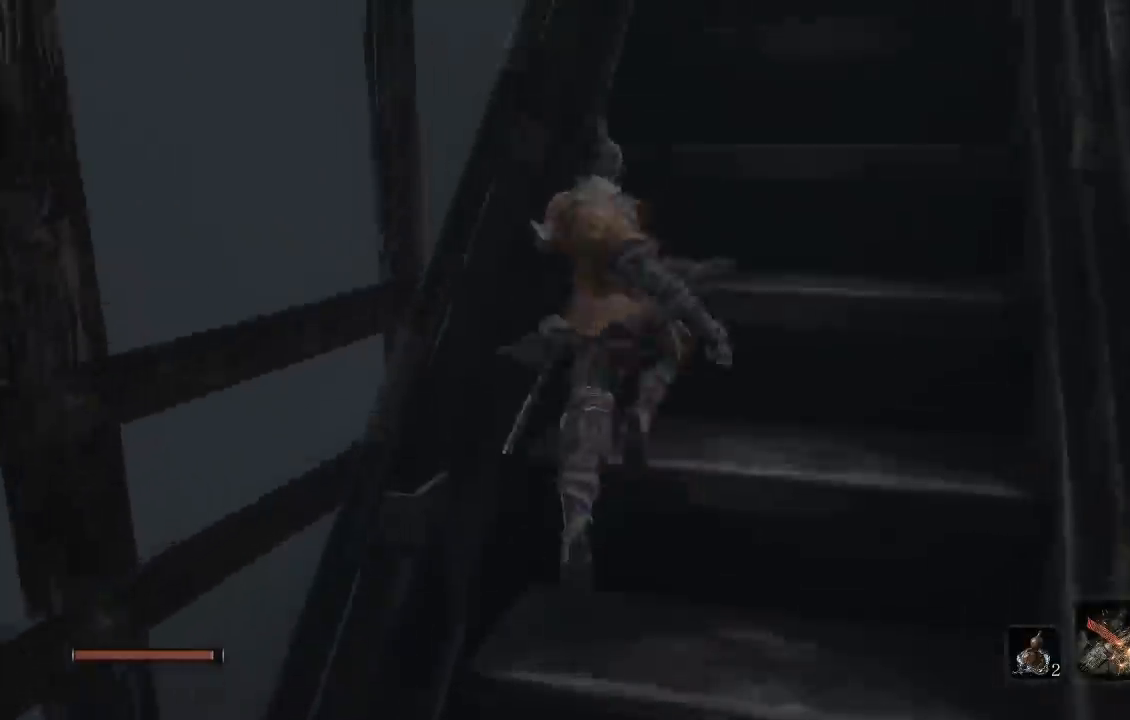
{"buttons": ["B"], "left_stick": "up-right", "right_stick": "down-right", "button_events": []}
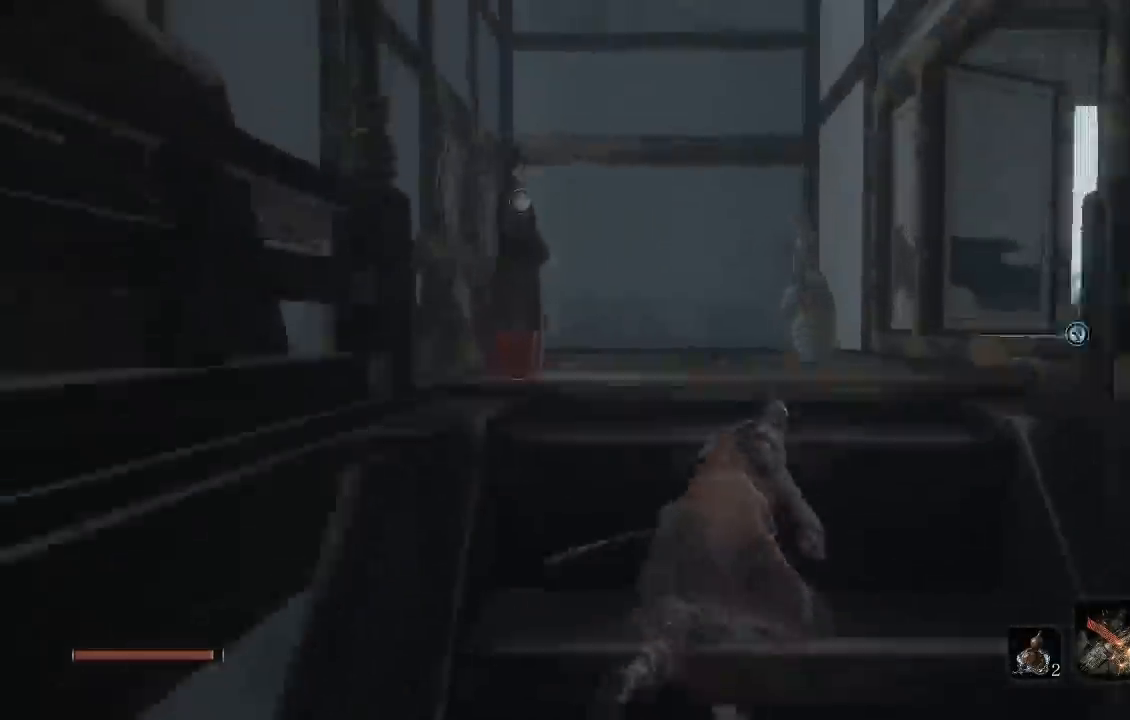
{"buttons": [], "left_stick": "left", "right_stick": "center", "button_events": [[233, "R1", "down"], [283, "B", "up"], [367, "R1", "up"]]}
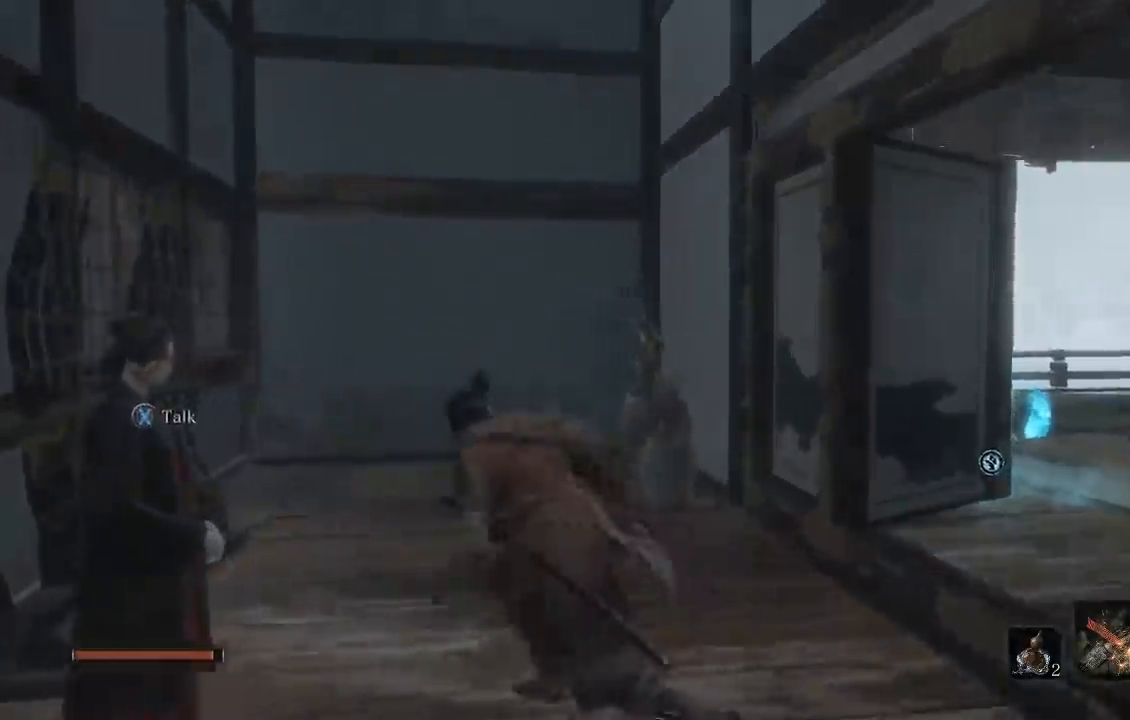
{"buttons": [], "left_stick": "center", "right_stick": "center", "button_events": [[183, "X", "down"], [300, "X", "up"]]}
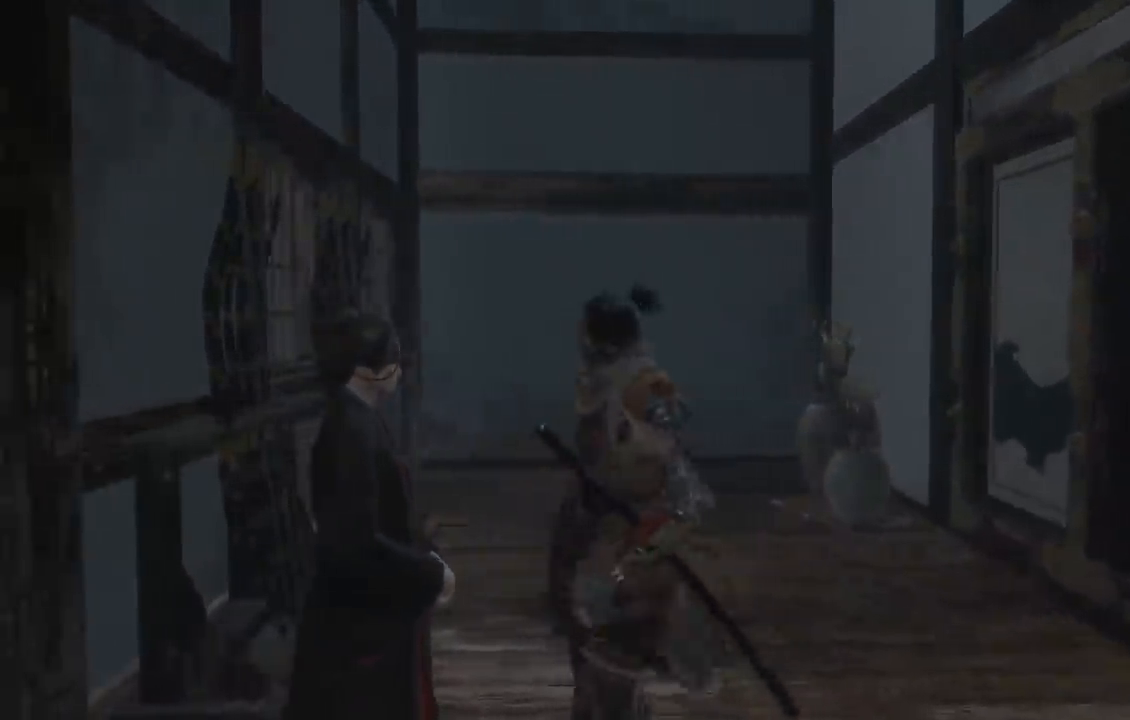
{"buttons": [], "left_stick": "center", "right_stick": "center", "button_events": []}
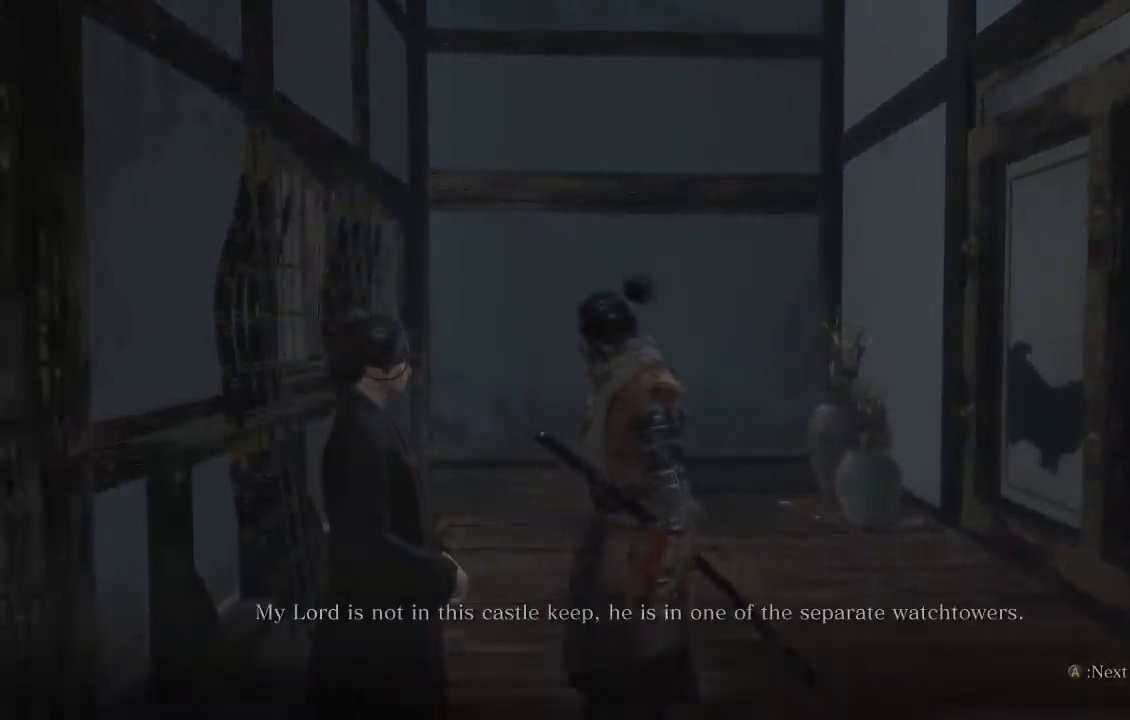
{"buttons": ["A"], "left_stick": "center", "right_stick": "center", "button_events": [[50, "A", "down"], [133, "A", "up"], [233, "A", "down"], [317, "A", "up"], [417, "A", "down"]]}
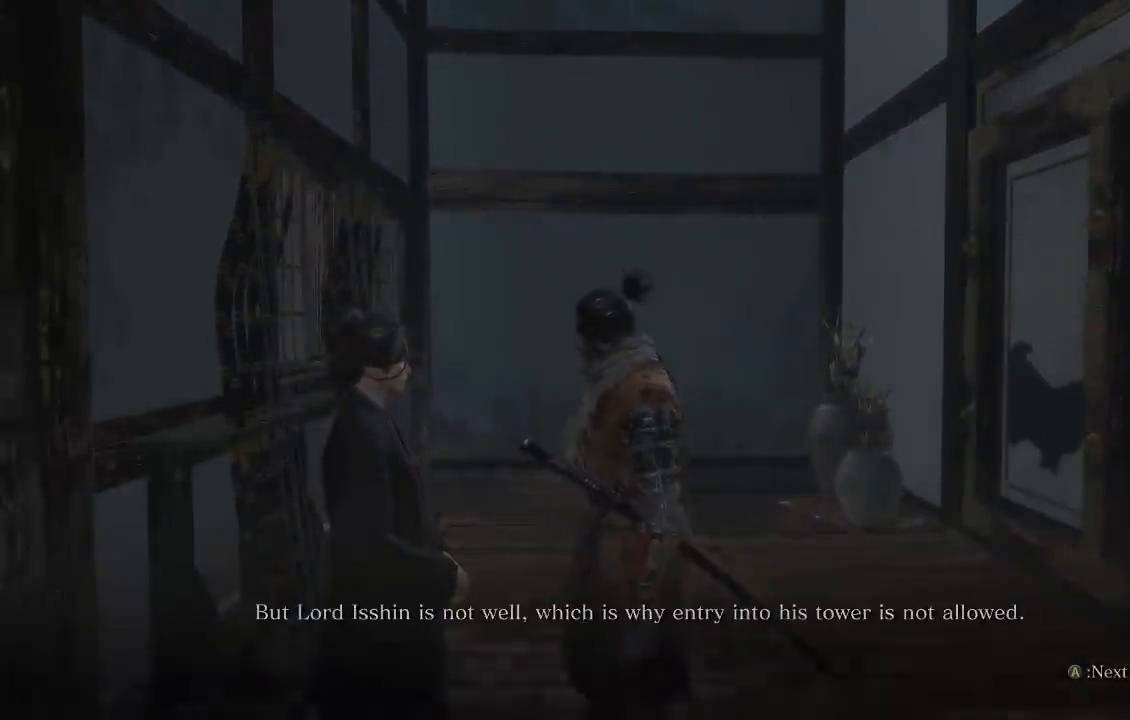
{"buttons": [], "left_stick": "center", "right_stick": "center", "button_events": [[17, "A", "up"], [83, "A", "down"], [167, "A", "up"], [267, "A", "down"], [367, "A", "up"]]}
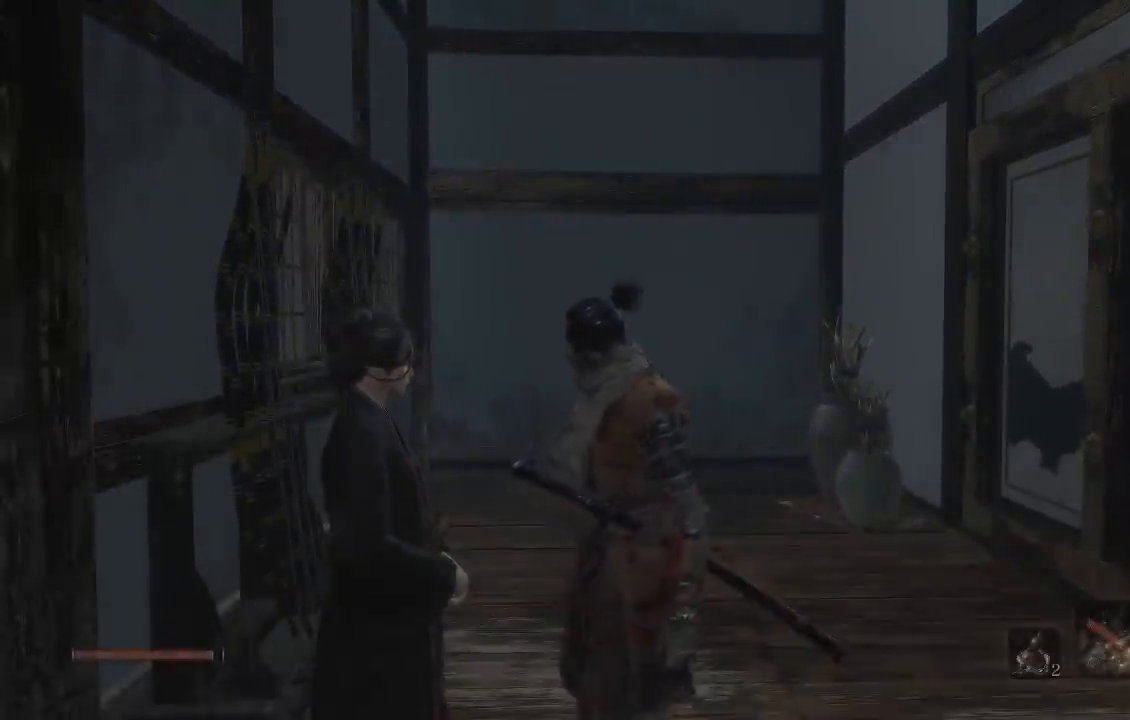
{"buttons": [], "left_stick": "center", "right_stick": "right", "button_events": []}
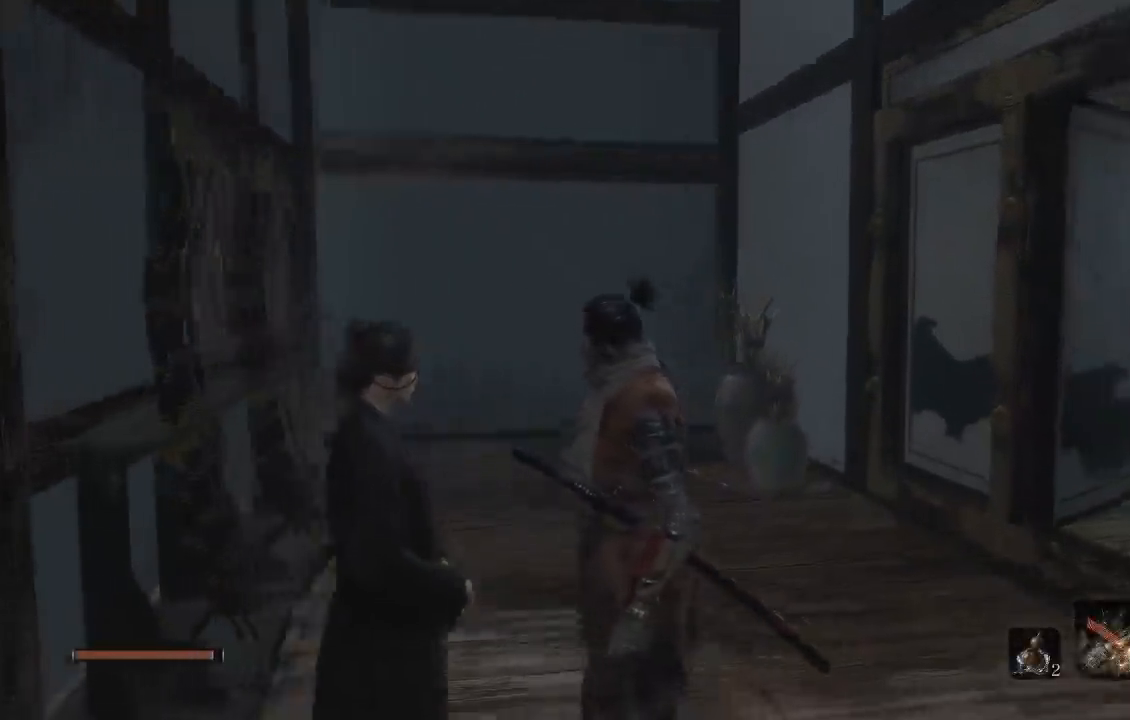
{"buttons": ["B"], "left_stick": "up", "right_stick": "center"}
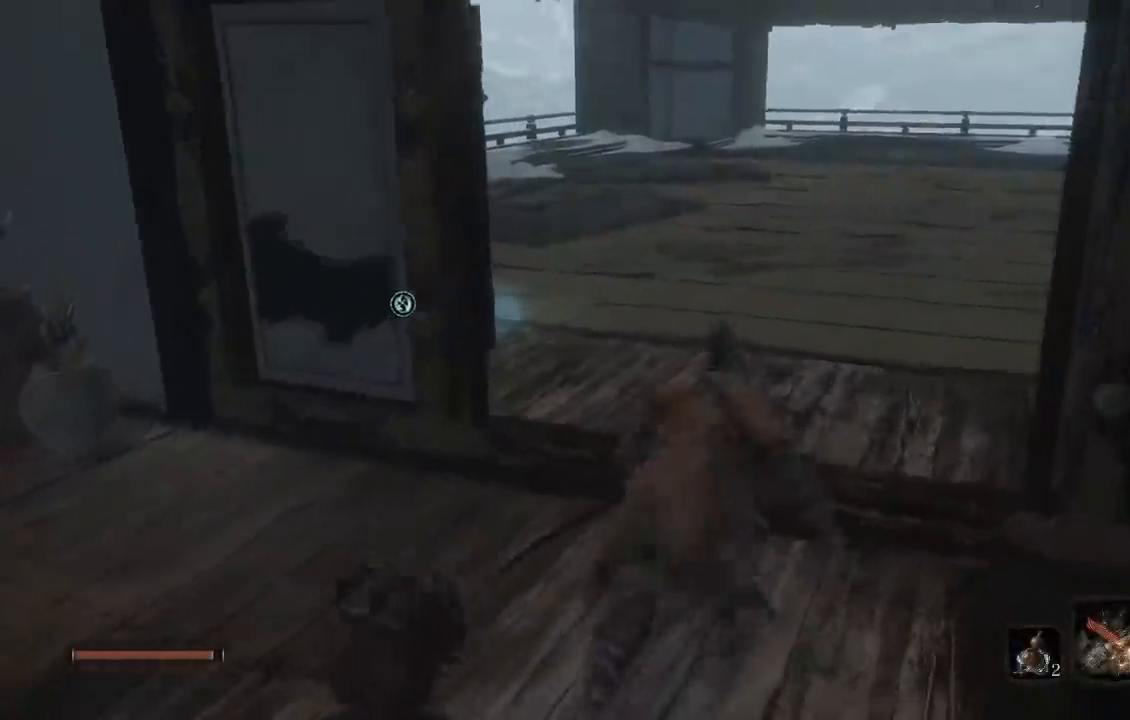
{"buttons": ["B"], "left_stick": "up", "right_stick": "right", "button_events": []}
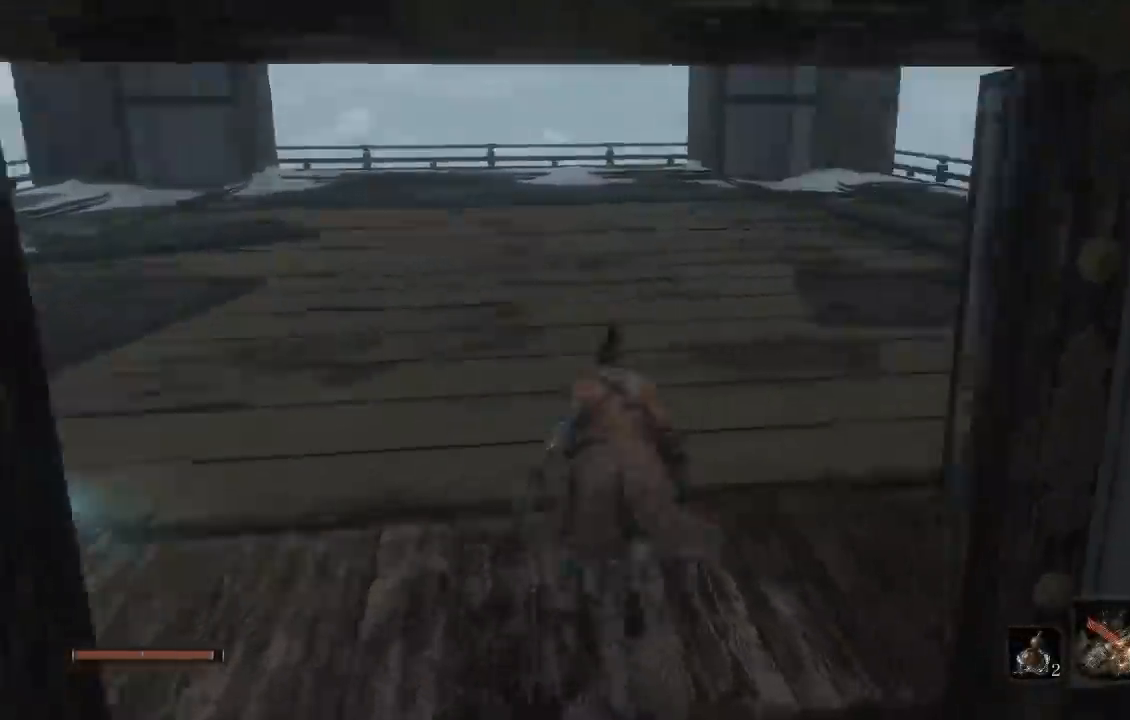
{"buttons": ["B"], "left_stick": "up", "right_stick": "center", "button_events": []}
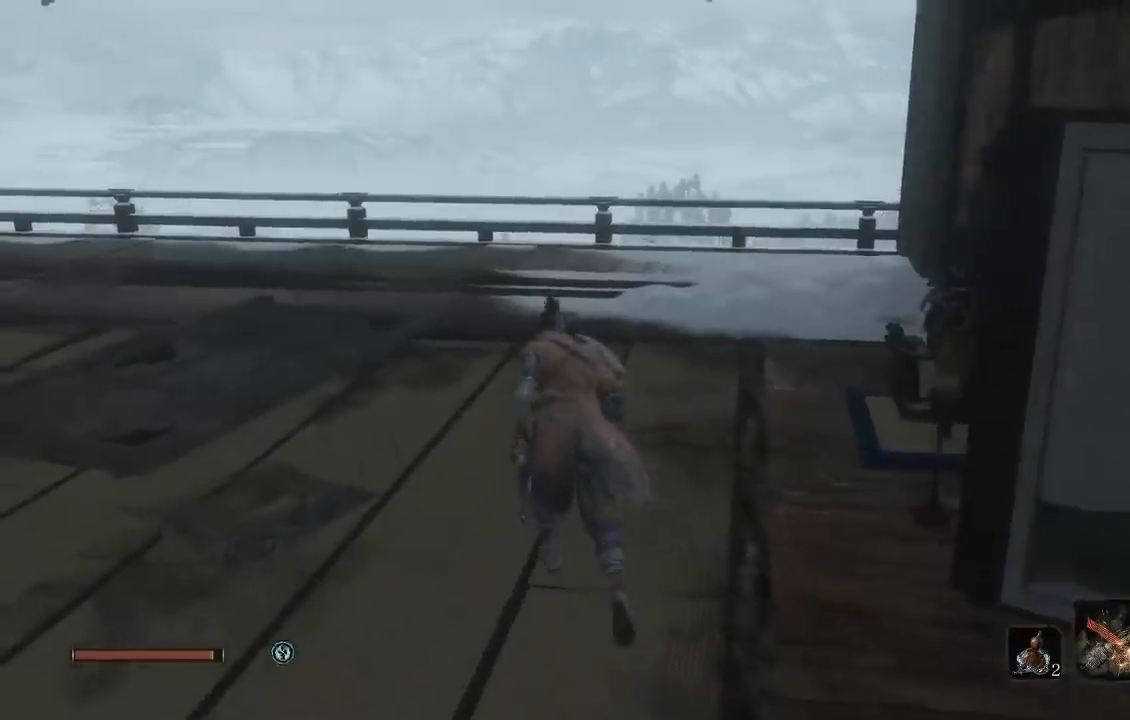
{"buttons": ["B"], "left_stick": "up", "right_stick": "center", "button_events": []}
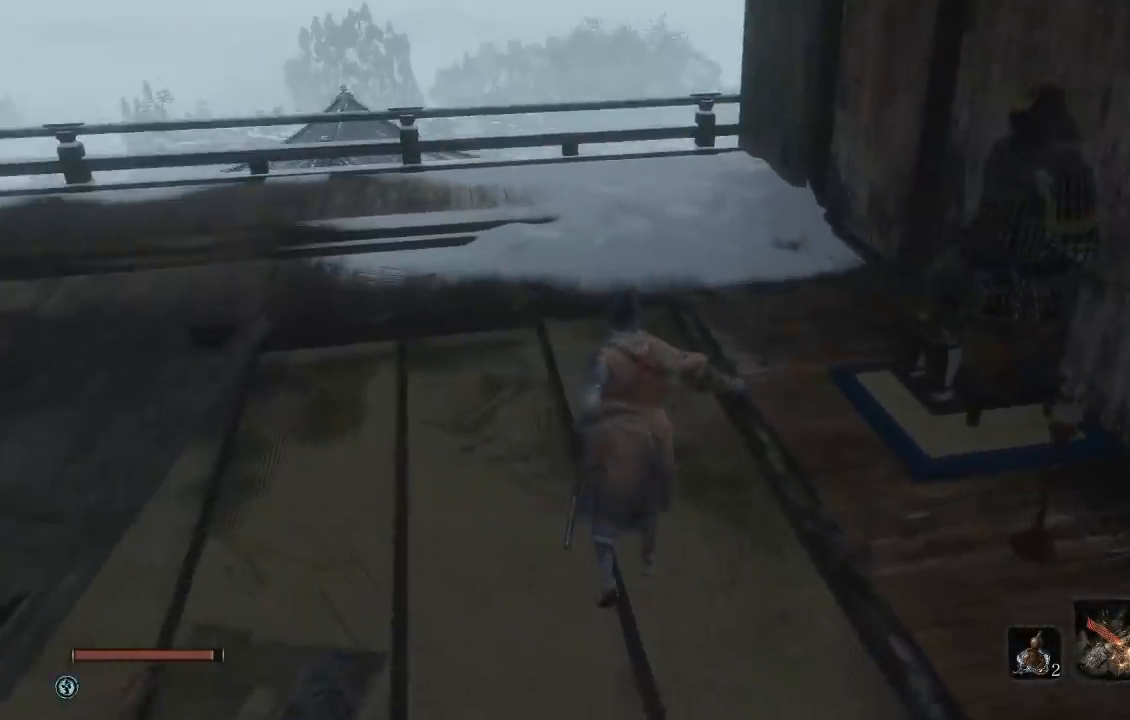
{"buttons": ["B"], "left_stick": "up", "right_stick": "center", "button_events": []}
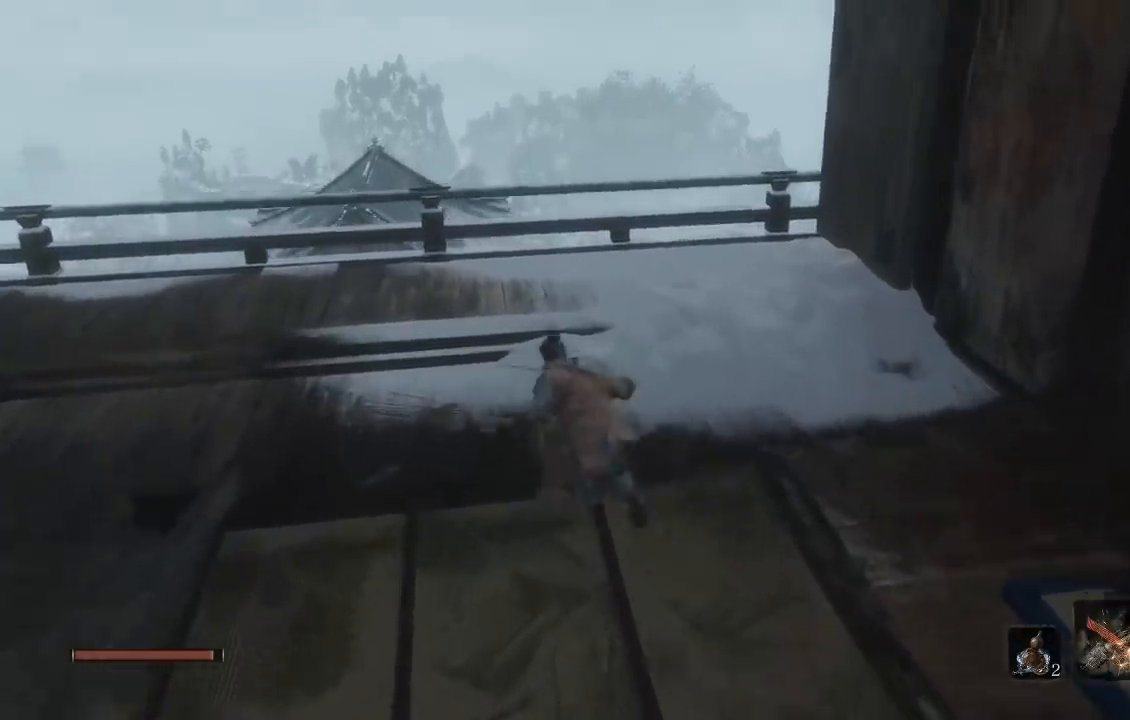
{"buttons": ["B", "L1", "R1"], "left_stick": "up", "right_stick": "down", "button_events": [[67, "A", "down"], [200, "A", "up"], [483, "L1", "down"], [500, "R1", "down"]]}
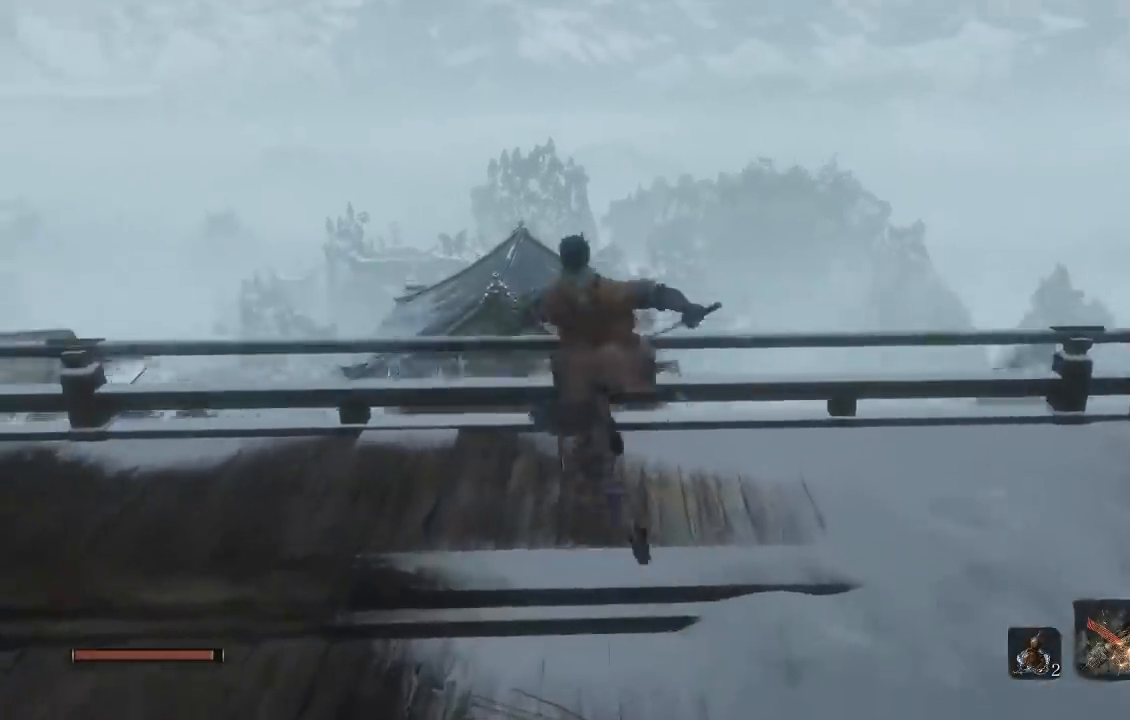
{"buttons": ["B", "L1", "R1"], "left_stick": "up", "right_stick": "down", "button_events": []}
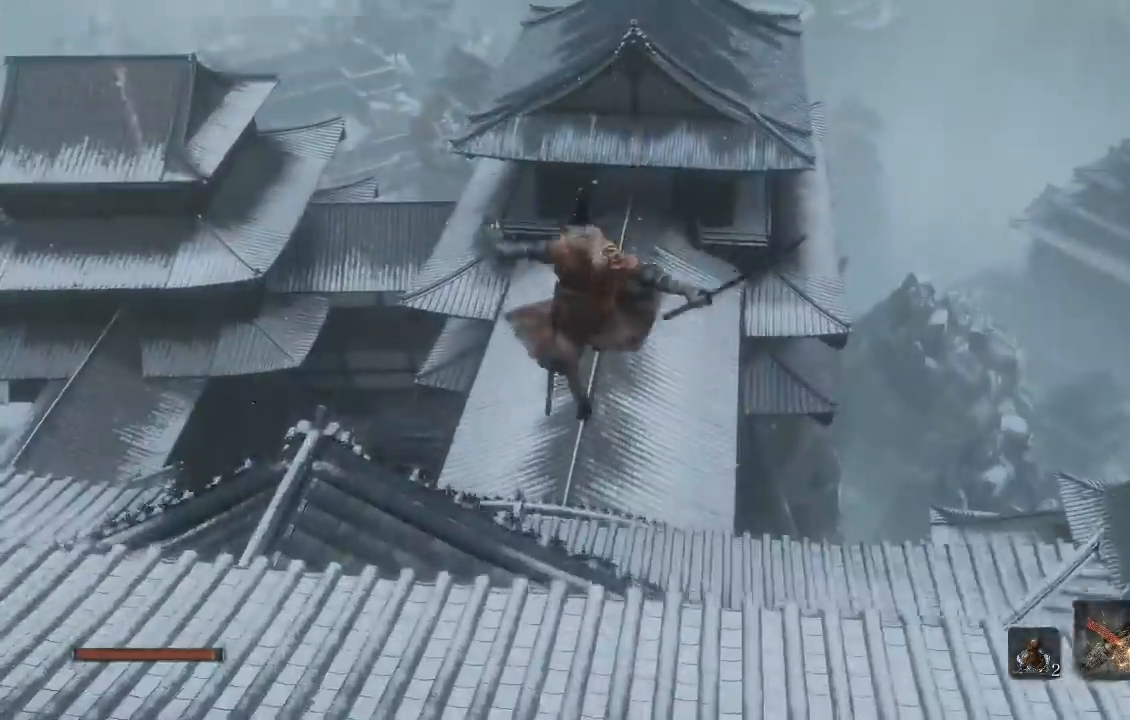
{"buttons": ["B", "L1", "R1"], "left_stick": "up", "right_stick": "center", "button_events": []}
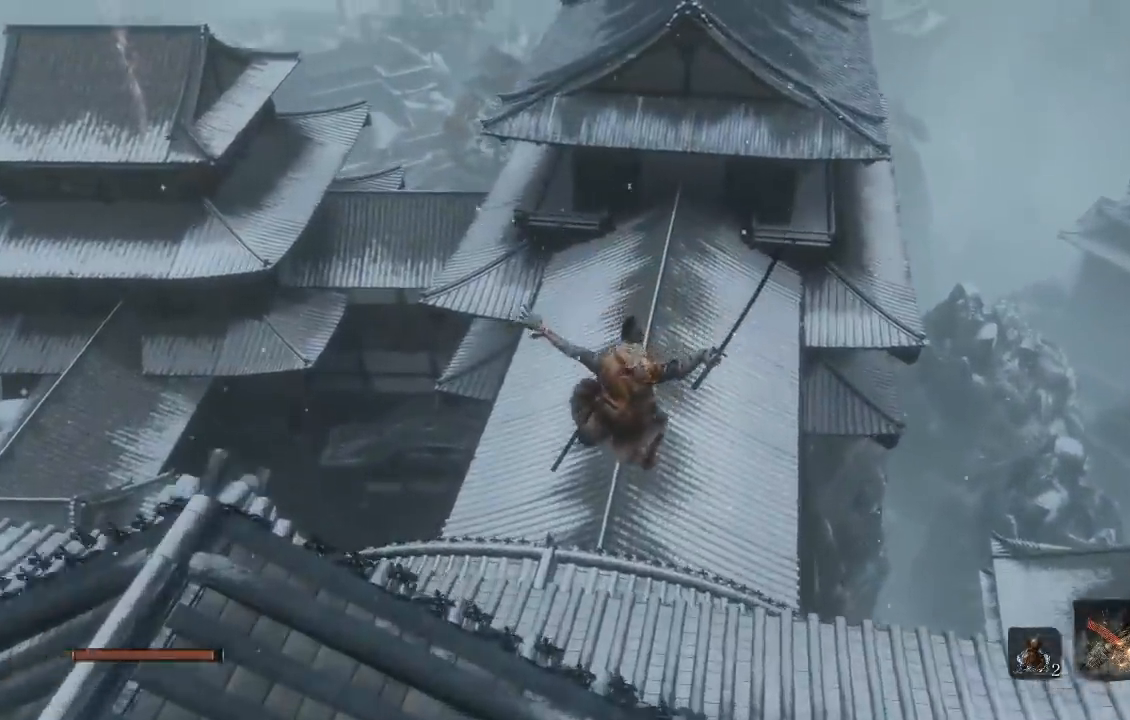
{"buttons": ["B", "L1", "R1"], "left_stick": "up", "right_stick": "center", "button_events": []}